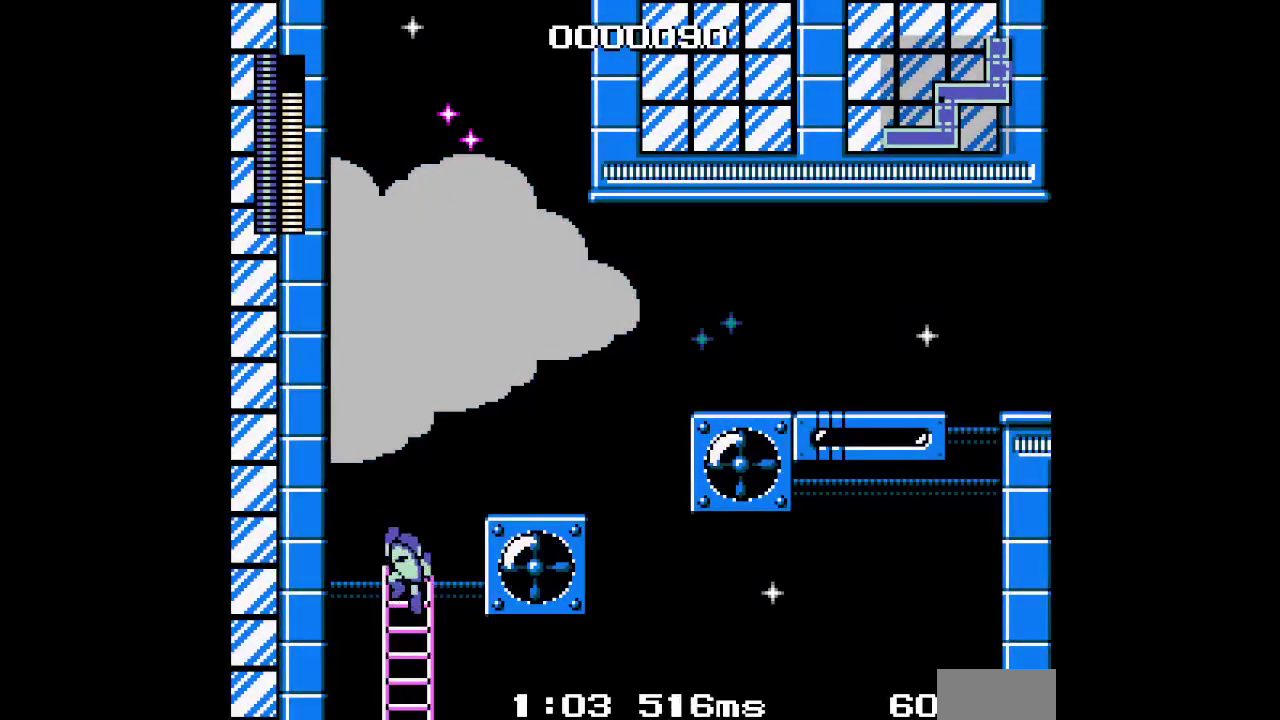
Gameplay with a controller (PlayStation layout); each line is a JSON object with the inputs held at the frame after it. "events" lists button and stick changes between this image and that frame as [ms after this image, input, new state], when the widget could be followed in between. Not read: CROSS HOME L1 L3 R3.
{"buttons": ["DPAD_RIGHT"], "events": [[133, "DPAD_DOWN", "up"], [333, "DPAD_RIGHT", "down"]]}
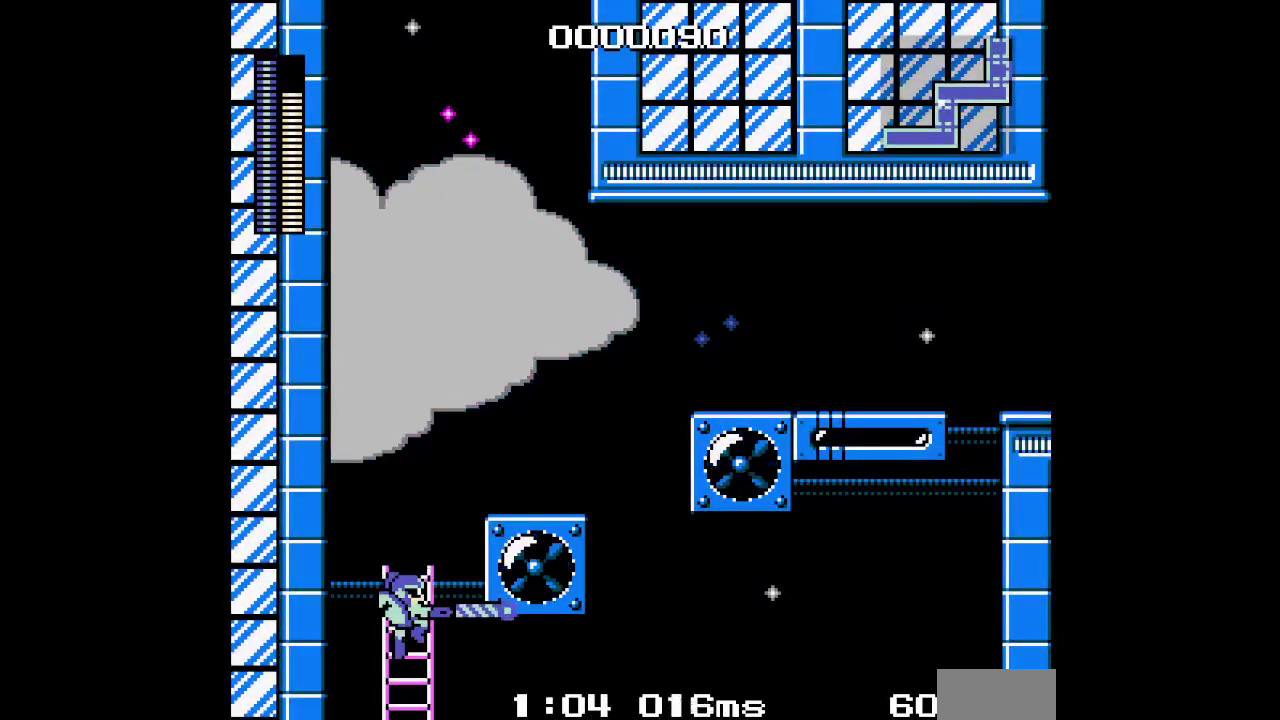
{"buttons": ["DPAD_RIGHT"], "events": []}
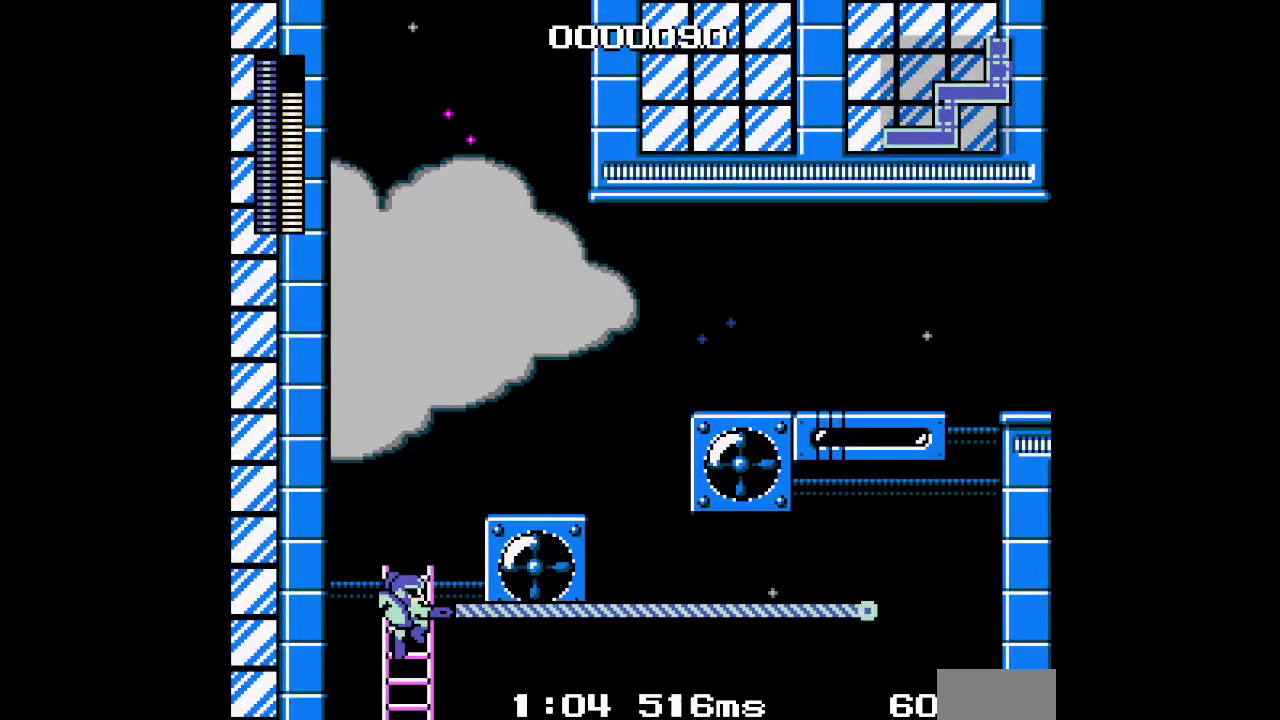
{"buttons": [], "events": [[367, "DPAD_RIGHT", "up"], [400, "DPAD_UP", "down"], [500, "DPAD_UP", "up"]]}
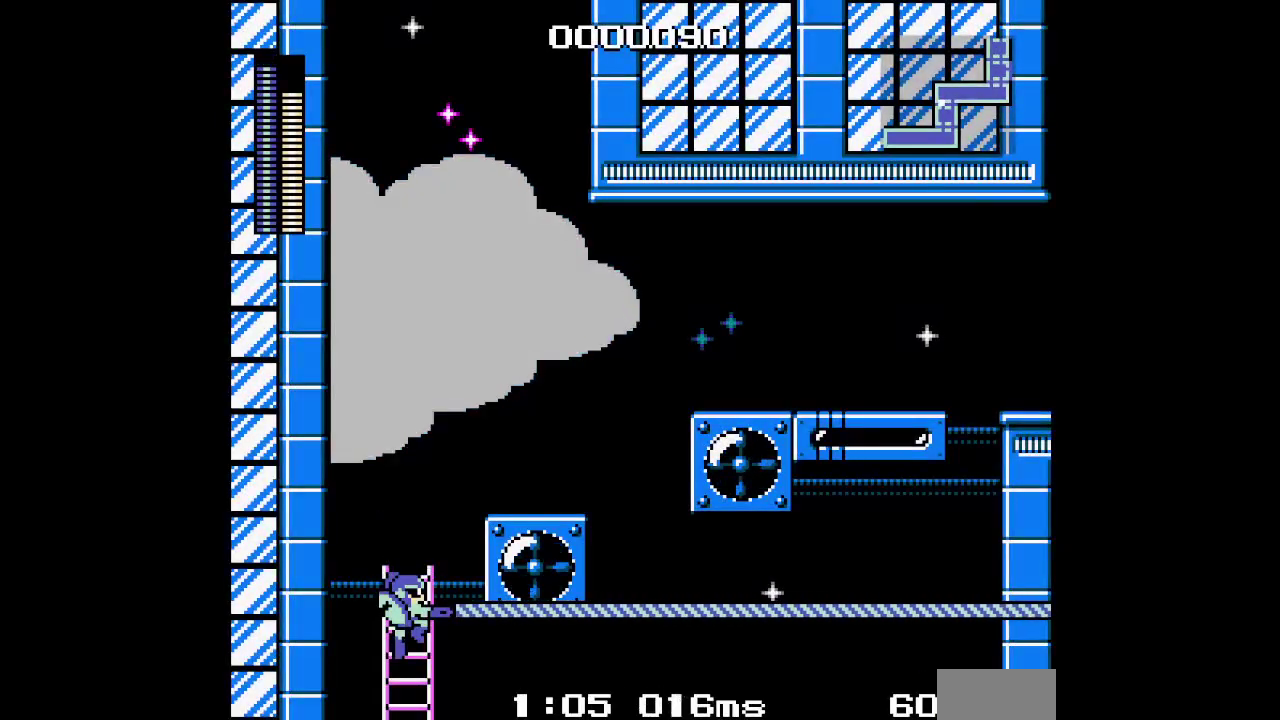
{"buttons": [], "events": [[233, "DPAD_UP", "down"], [417, "DPAD_UP", "up"]]}
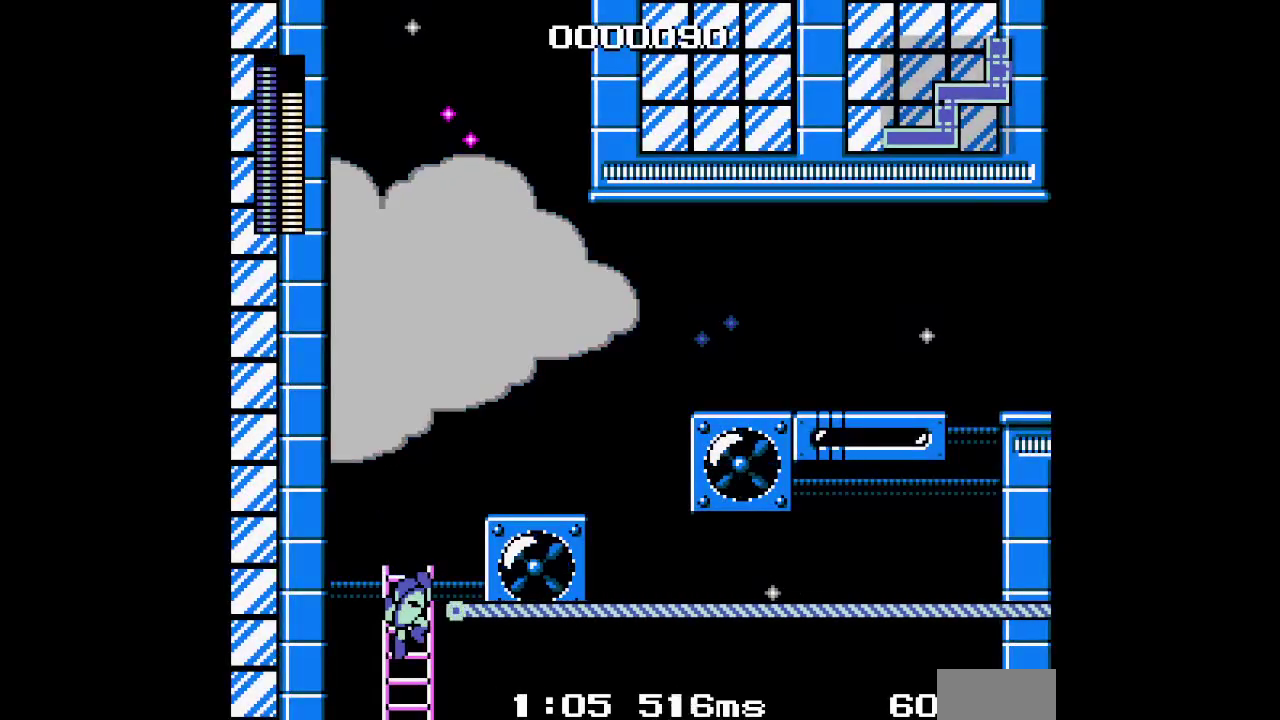
{"buttons": []}
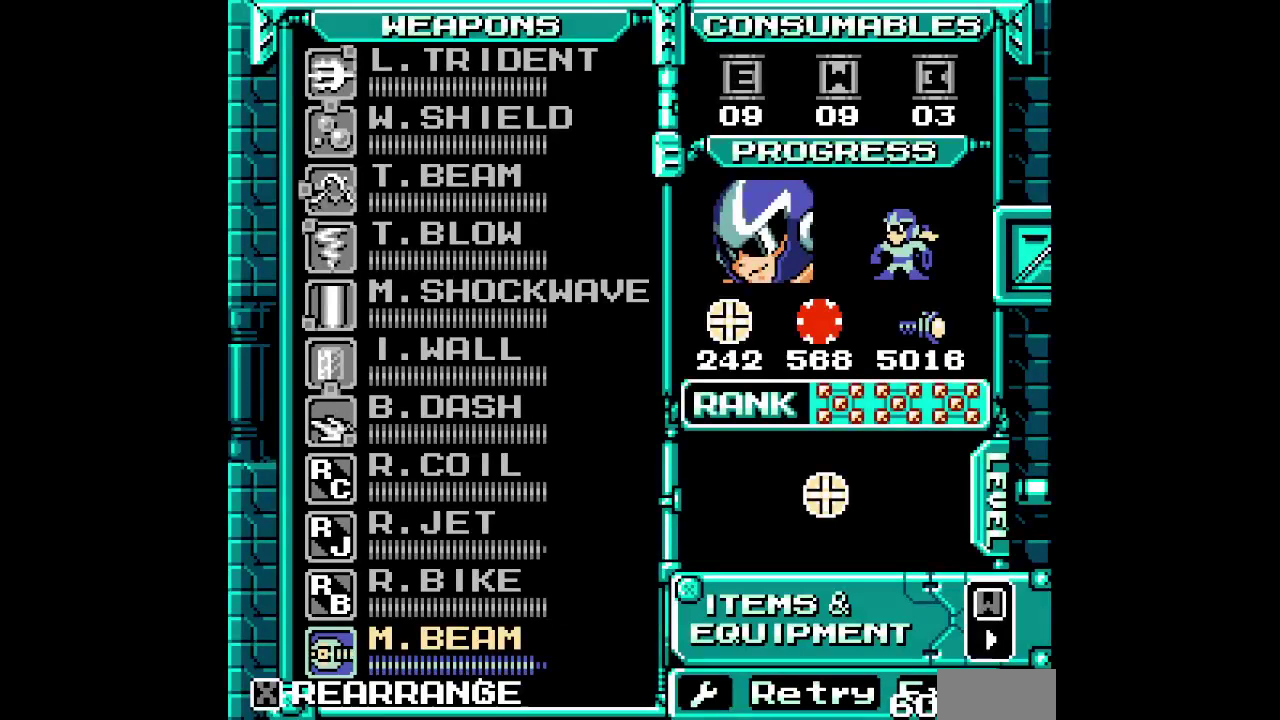
{"buttons": [], "events": []}
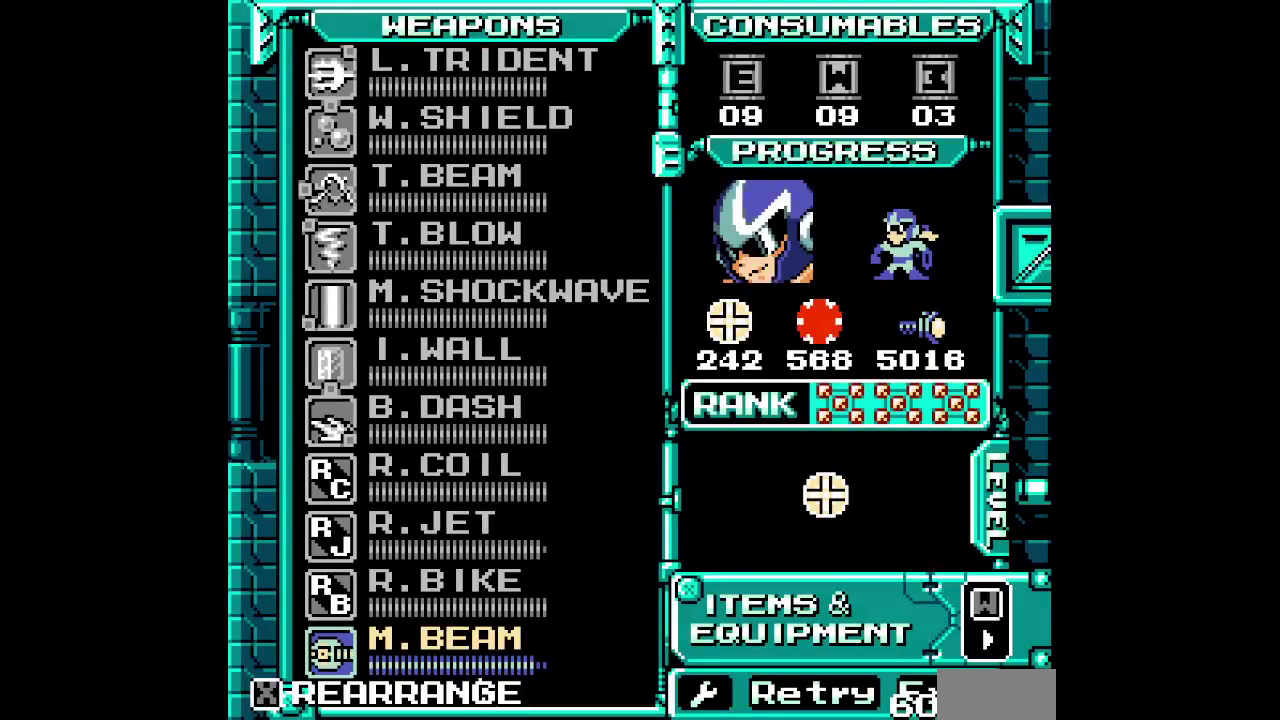
{"buttons": ["DPAD_UP"], "events": [[433, "DPAD_UP", "down"]]}